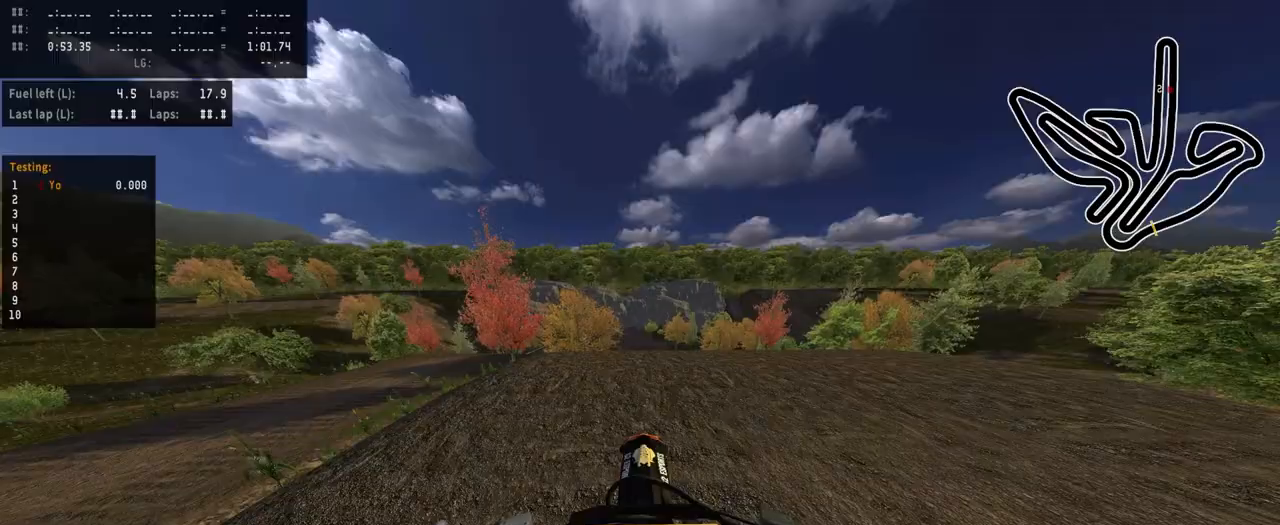
Gameplay with a controller (PlayStation layout); each line is a JSON object with the inputs held at the frame after it. "events" lists button and stick changes between this image and that frame as [ms after this image, input, new state], when the widget could be followed in between.
{"buttons": [], "left_stick": "center", "right_stick": "center", "events": [[333, "right_stick", "center"], [383, "R2", "up"]]}
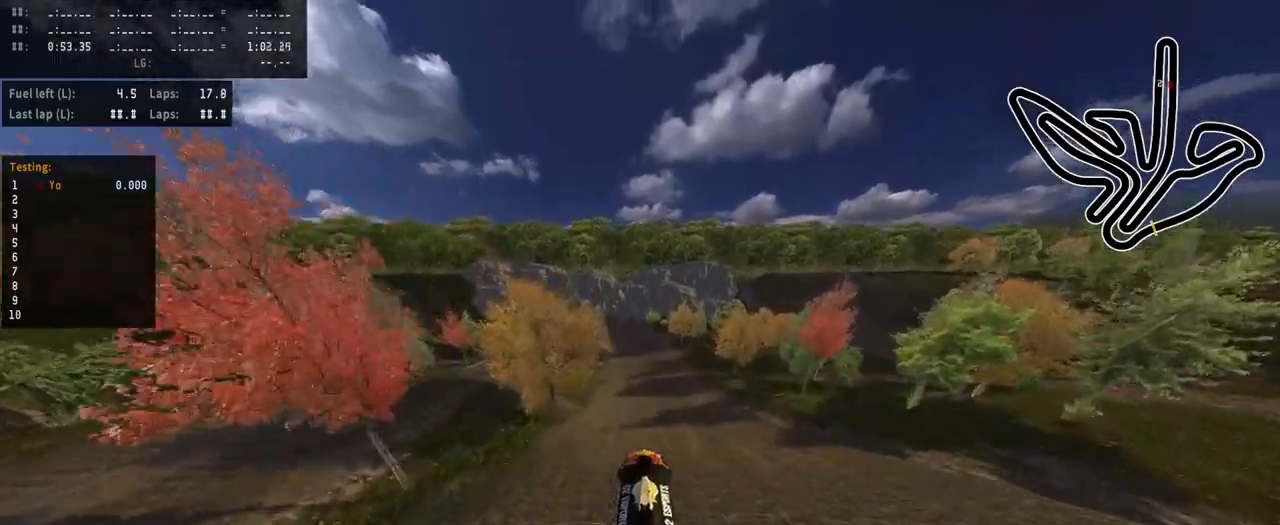
{"buttons": ["R2"], "left_stick": "center", "right_stick": "down-left", "events": [[317, "R2", "down"], [383, "right_stick", "down-left"]]}
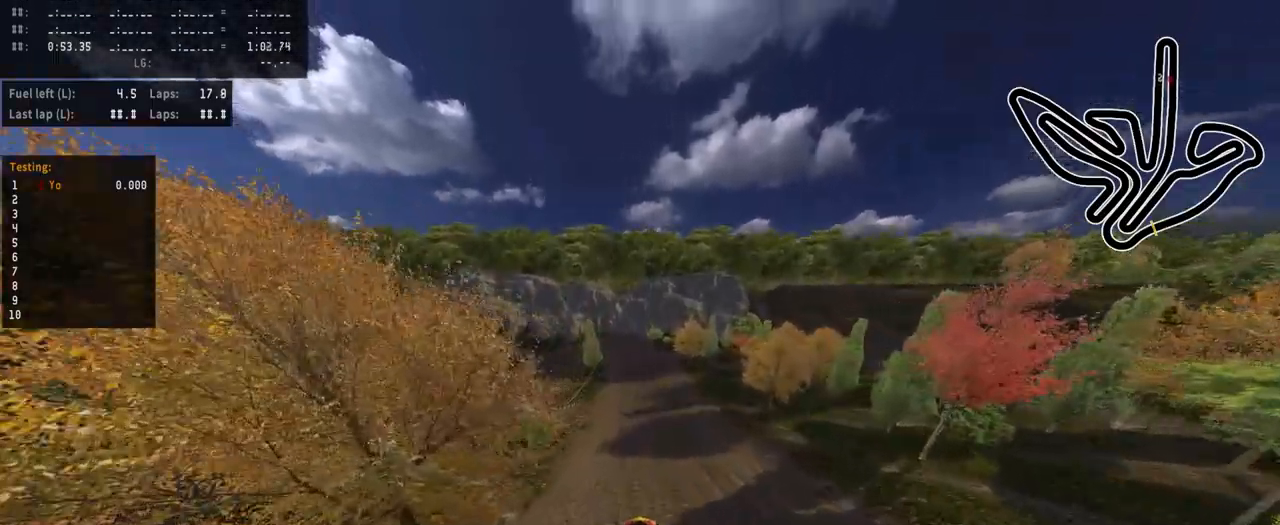
{"buttons": ["R2"], "left_stick": "center", "right_stick": "down-left", "events": []}
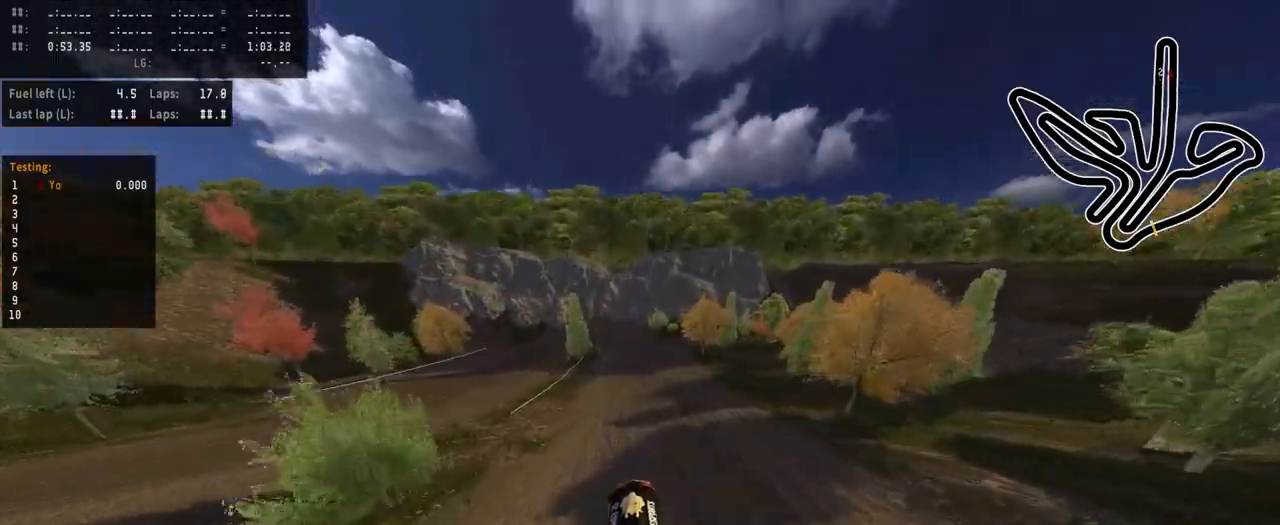
{"buttons": ["R2", "R3"], "left_stick": "center", "right_stick": "center", "events": [[117, "right_stick", "center"], [467, "R3", "down"]]}
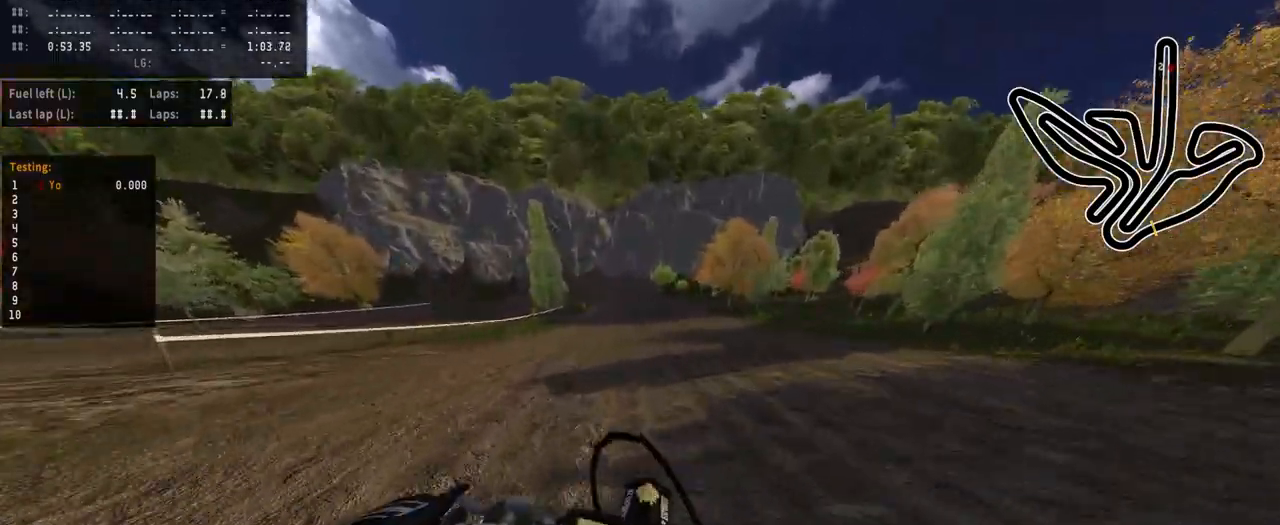
{"buttons": [], "left_stick": "center", "right_stick": "center", "events": [[83, "R3", "up"], [117, "R2", "up"]]}
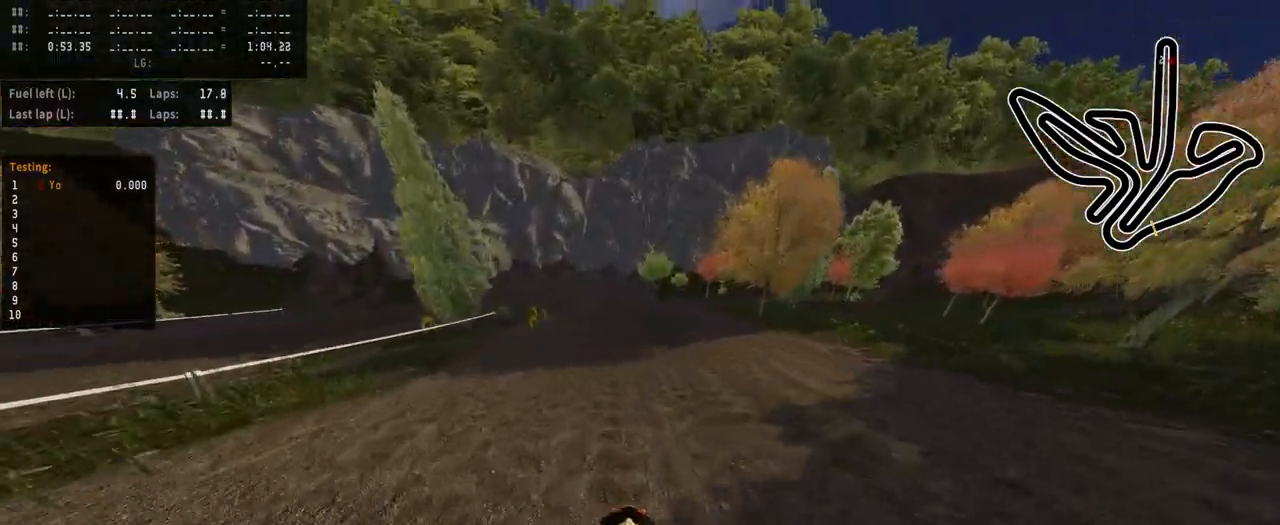
{"buttons": [], "left_stick": "left", "right_stick": "center", "events": [[250, "L2", "down"], [417, "L2", "up"], [483, "left_stick", "left"]]}
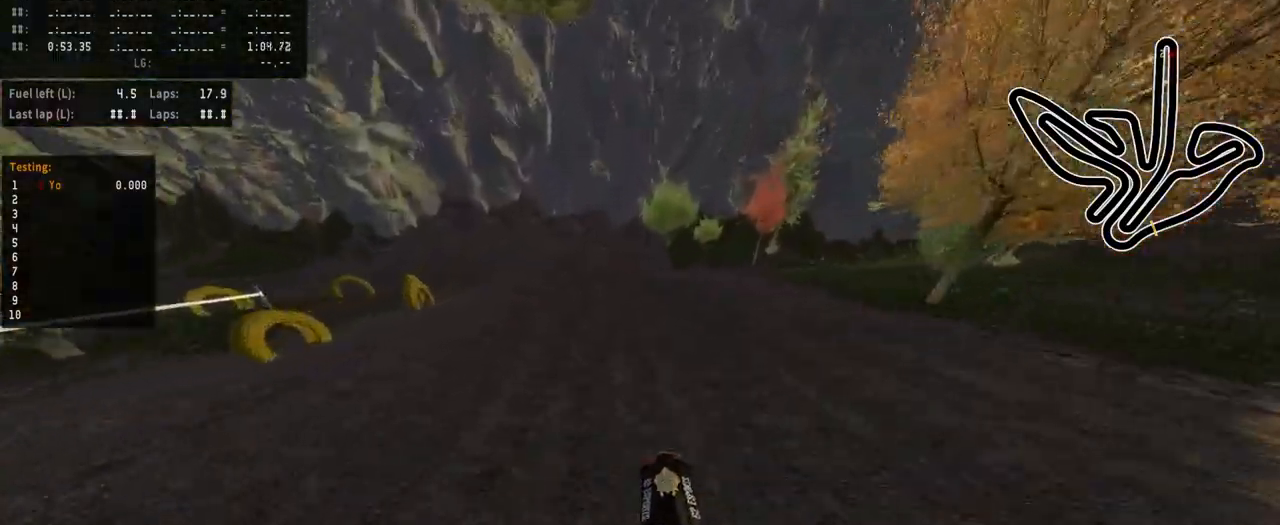
{"buttons": ["R2"], "left_stick": "left", "right_stick": "center", "events": [[33, "L2", "down"], [150, "left_stick", "center"], [217, "L2", "up"], [317, "left_stick", "left"], [500, "R2", "down"]]}
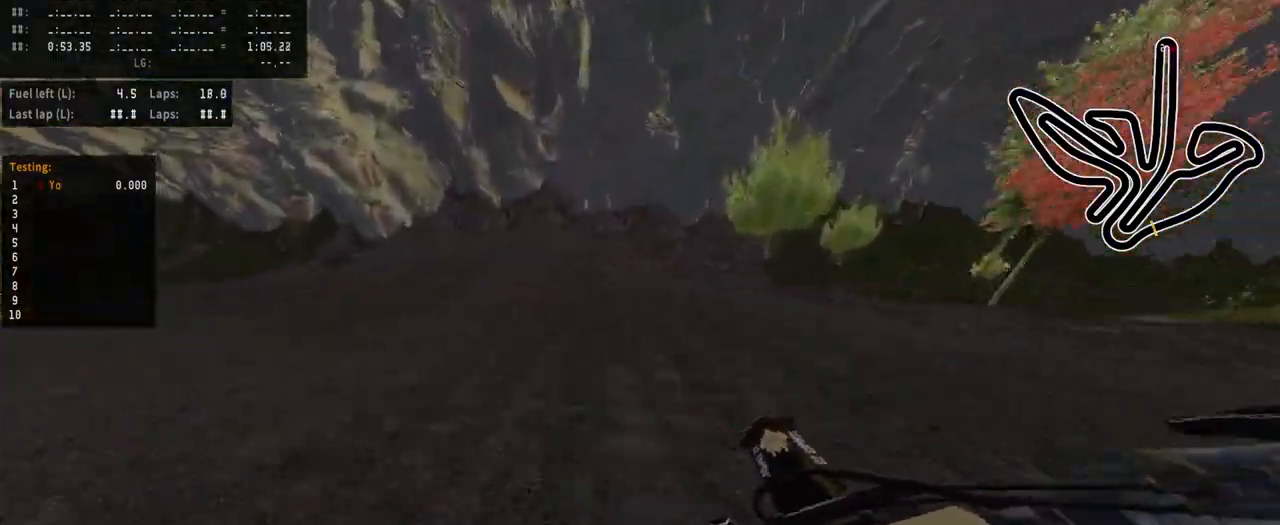
{"buttons": [], "left_stick": "left", "right_stick": "center", "events": [[200, "R2", "up"], [300, "R2", "down"], [367, "R2", "up"]]}
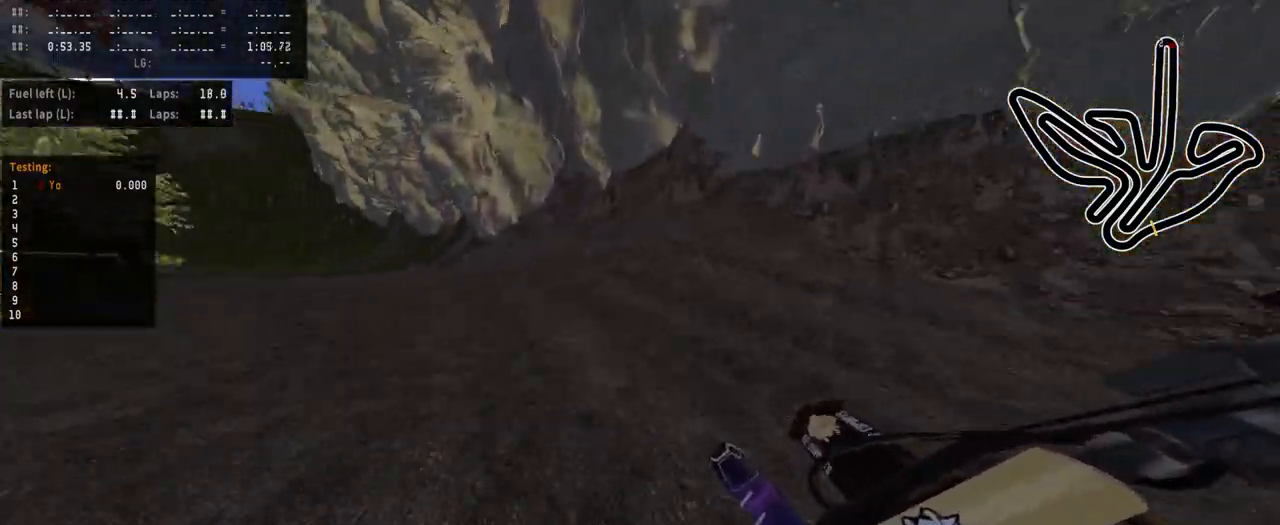
{"buttons": [], "left_stick": "left", "right_stick": "center", "events": [[217, "R2", "down"], [400, "R2", "up"]]}
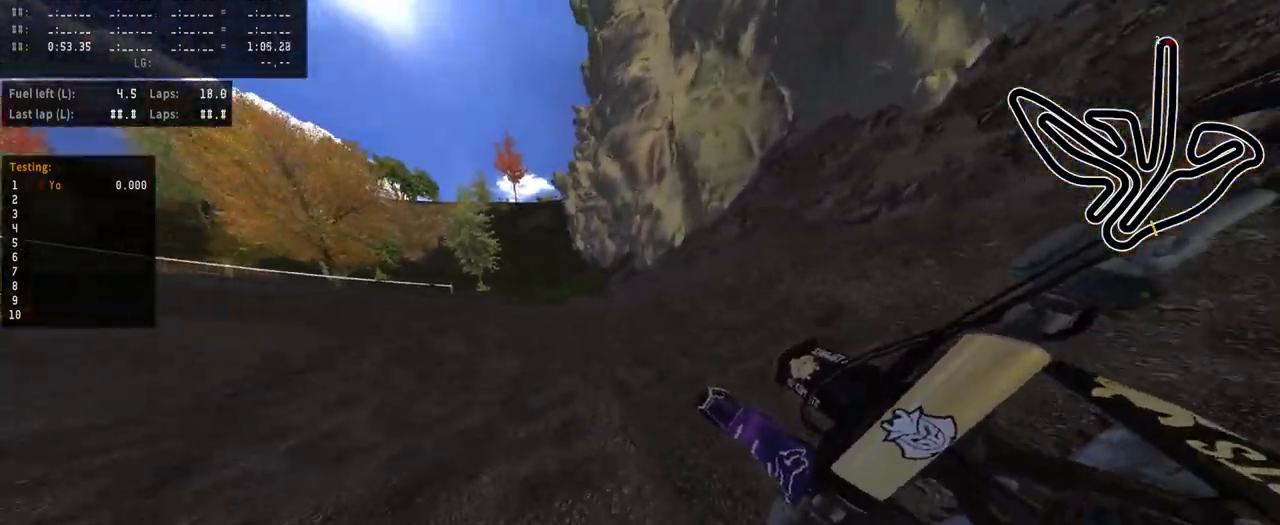
{"buttons": ["R2"], "left_stick": "center", "right_stick": "center", "events": [[200, "R2", "down"], [267, "left_stick", "center"]]}
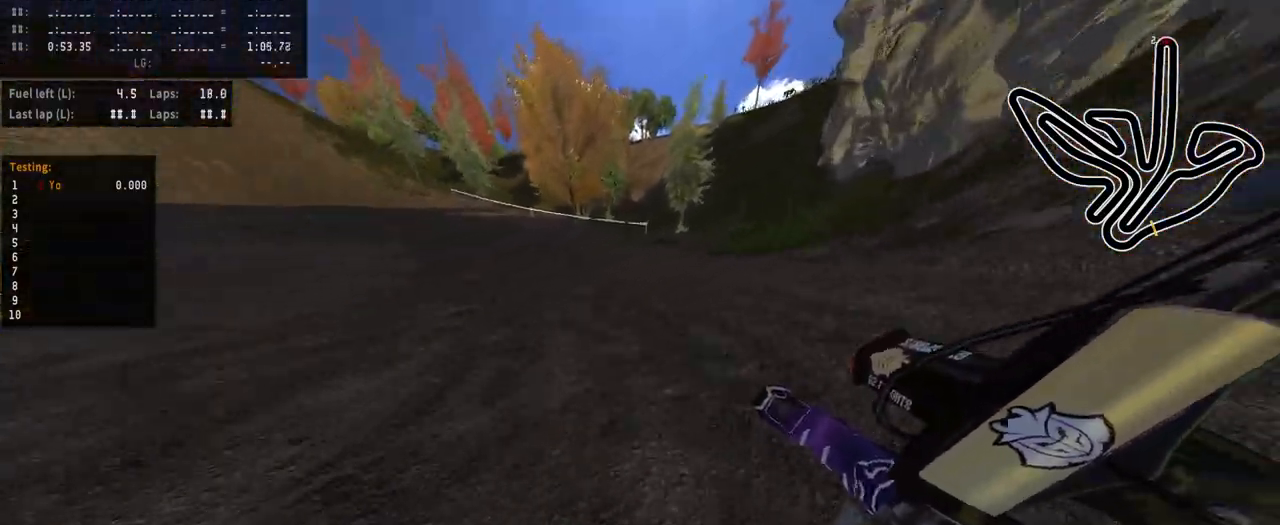
{"buttons": ["R2"], "left_stick": "center", "right_stick": "center", "events": [[67, "left_stick", "left"], [500, "left_stick", "center"]]}
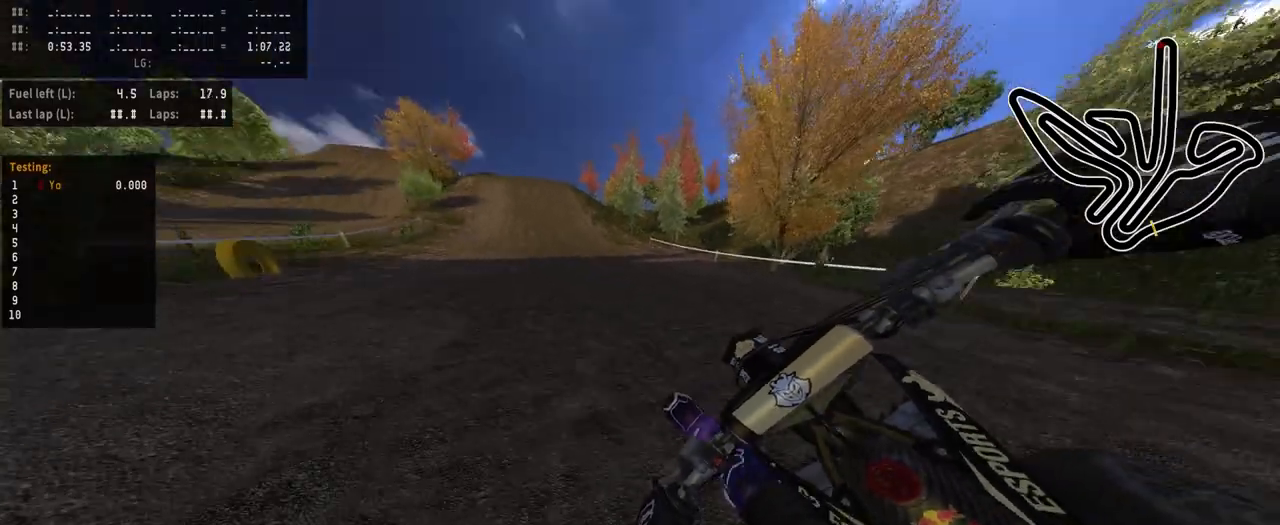
{"buttons": ["R2"], "left_stick": "center", "right_stick": "center", "events": [[100, "left_stick", "left"], [200, "left_stick", "center"]]}